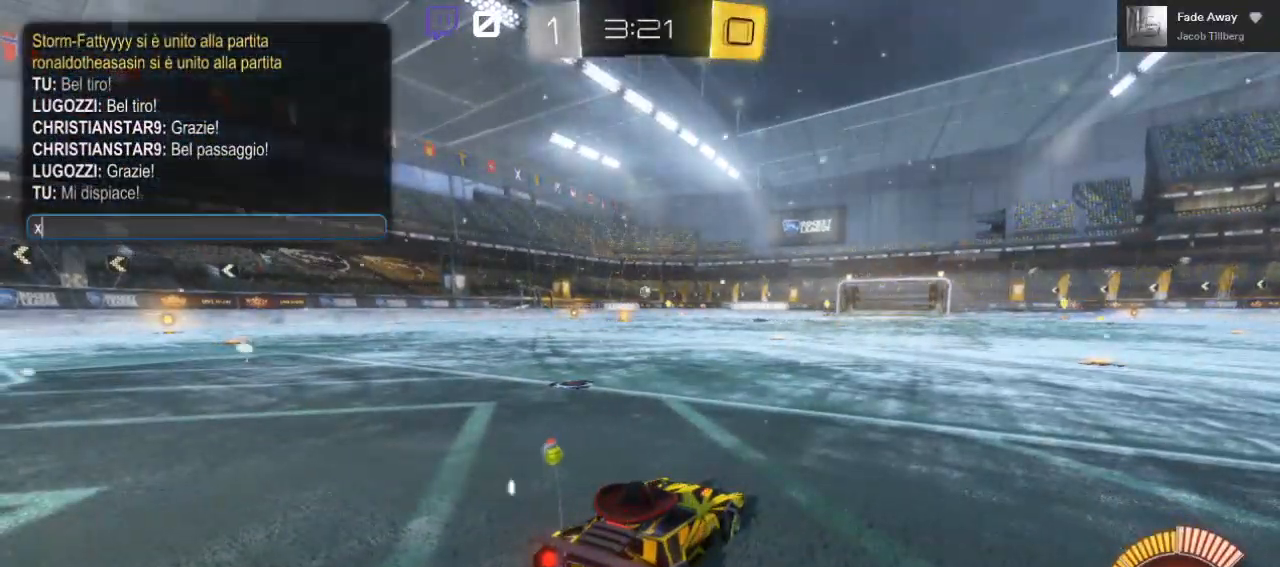
Gameplay with a controller (Xbox layout); each line is a JSON object with the inputs held at the frame after it (dt_ms = milliseconds from this image to that frame). "events" lists button and stick changes between this image and that frame as [ms after this image, input, new state], when the widget could be followed in between.
{"dt_ms": 500, "buttons": [], "left_stick": "center", "right_stick": "center", "events": []}
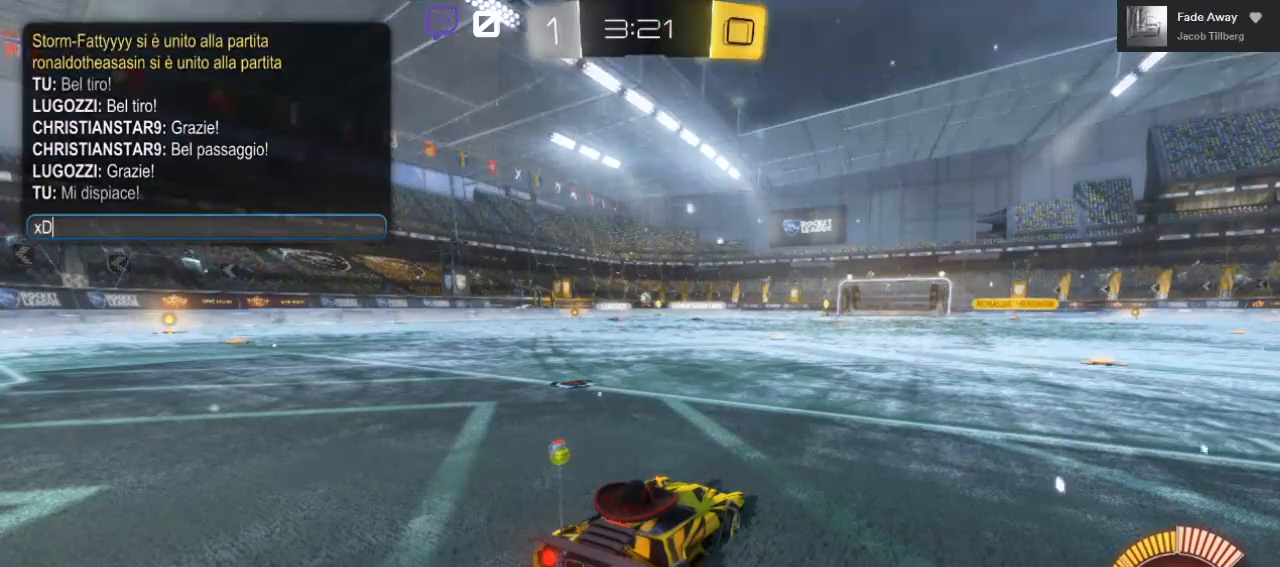
{"dt_ms": 500, "buttons": [], "left_stick": "center", "right_stick": "center", "events": []}
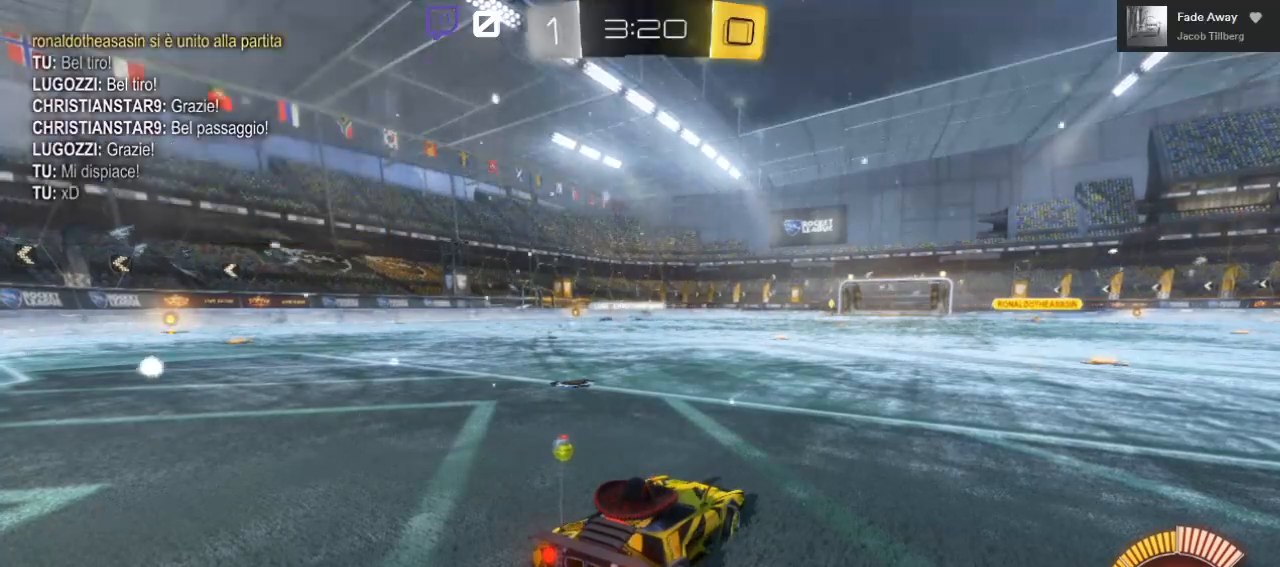
{"dt_ms": 500, "buttons": ["R2"], "left_stick": "center", "right_stick": "center", "events": [[483, "R2", "down"]]}
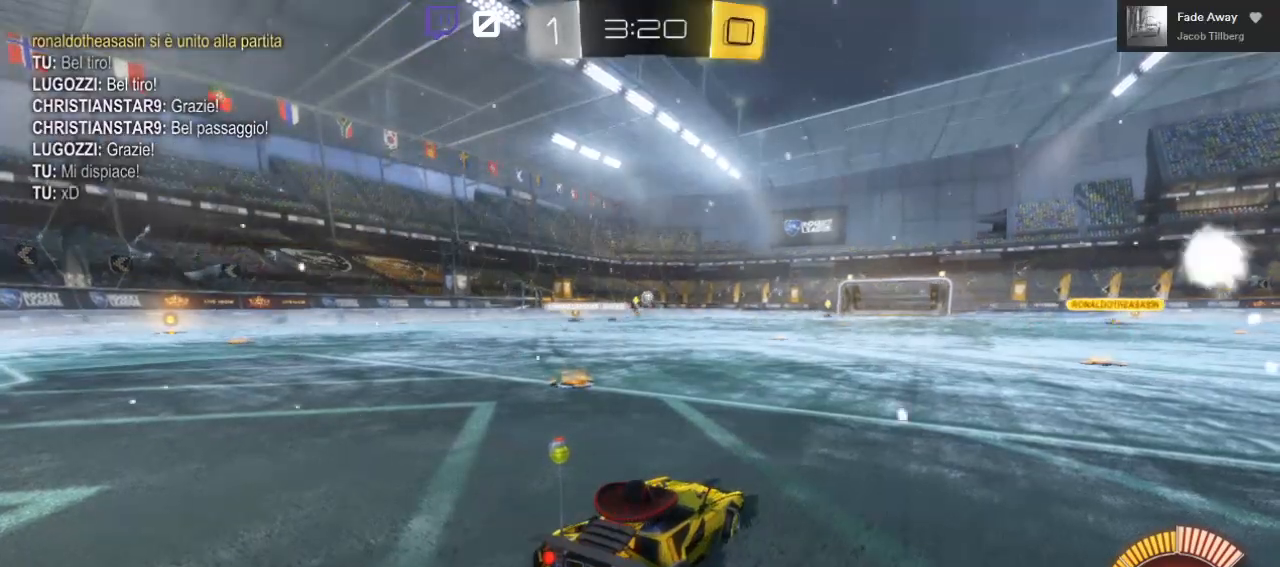
{"dt_ms": 500, "buttons": ["R2"], "left_stick": "center", "right_stick": "center", "events": []}
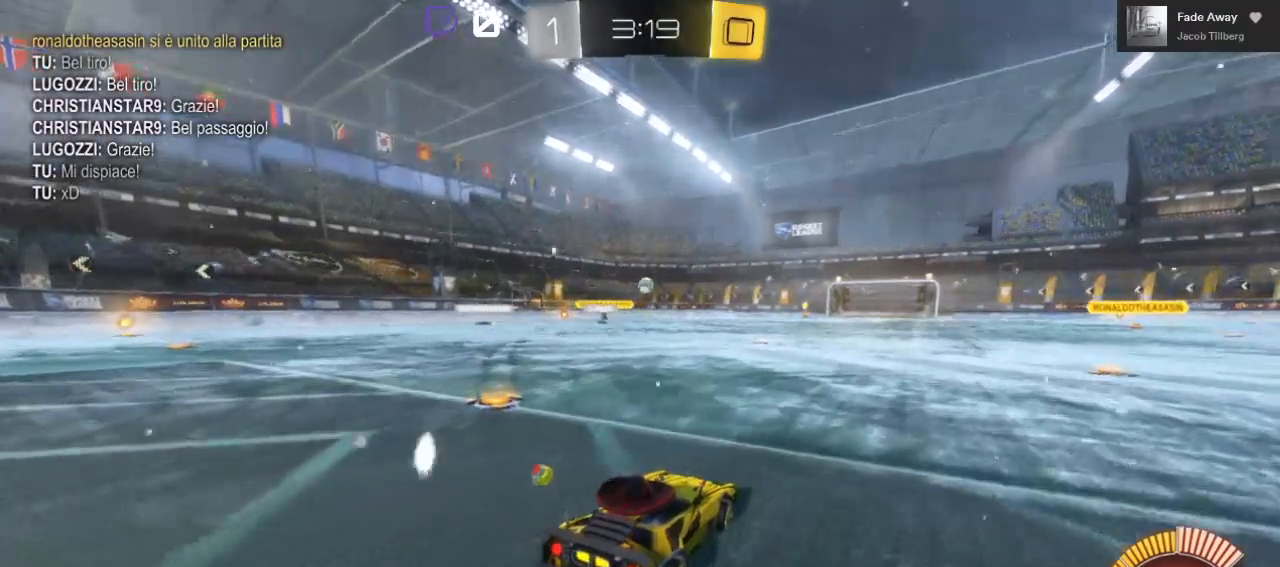
{"dt_ms": 500, "buttons": ["B", "R2"], "left_stick": "center", "right_stick": "center", "events": [[50, "left_stick", "left"], [150, "left_stick", "down-left"], [267, "left_stick", "center"], [467, "B", "down"]]}
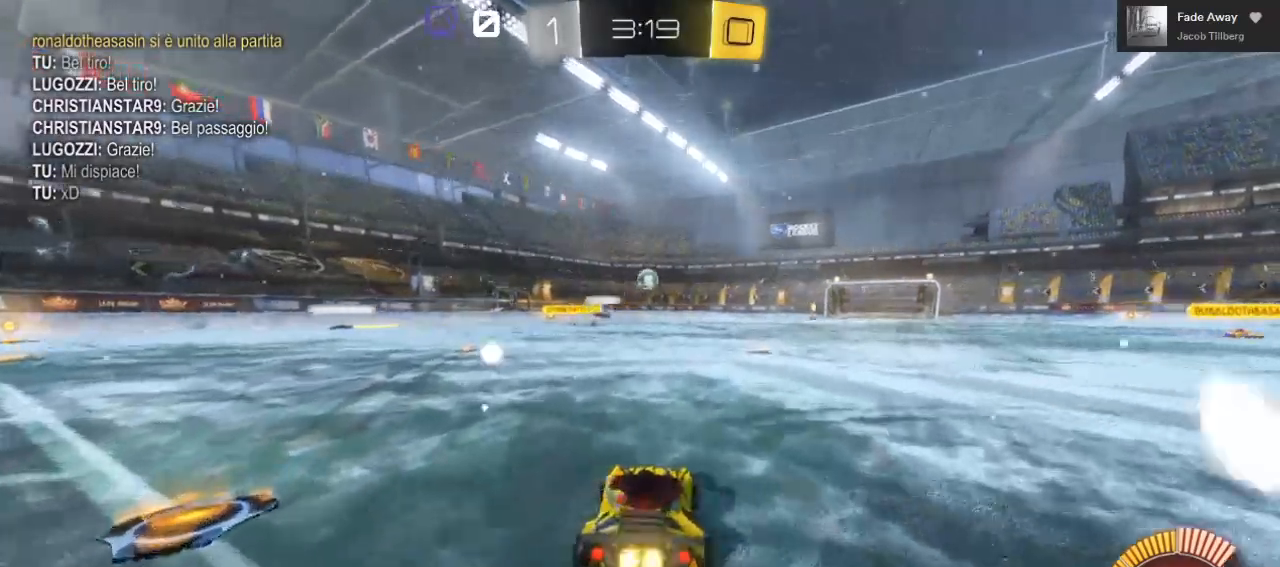
{"dt_ms": 500, "buttons": ["R2"], "left_stick": "center", "right_stick": "center", "events": [[17, "left_stick", "right"], [83, "left_stick", "center"], [250, "left_stick", "right"], [317, "left_stick", "center"], [450, "B", "up"]]}
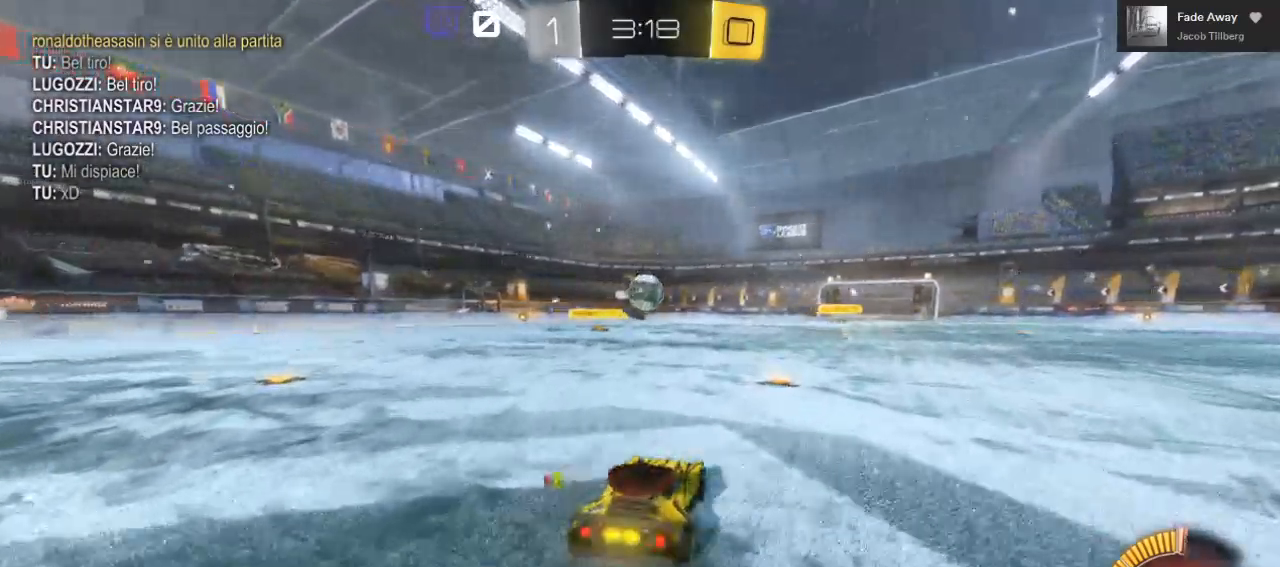
{"dt_ms": 1000, "buttons": ["R2"], "left_stick": "up-left", "right_stick": "center"}
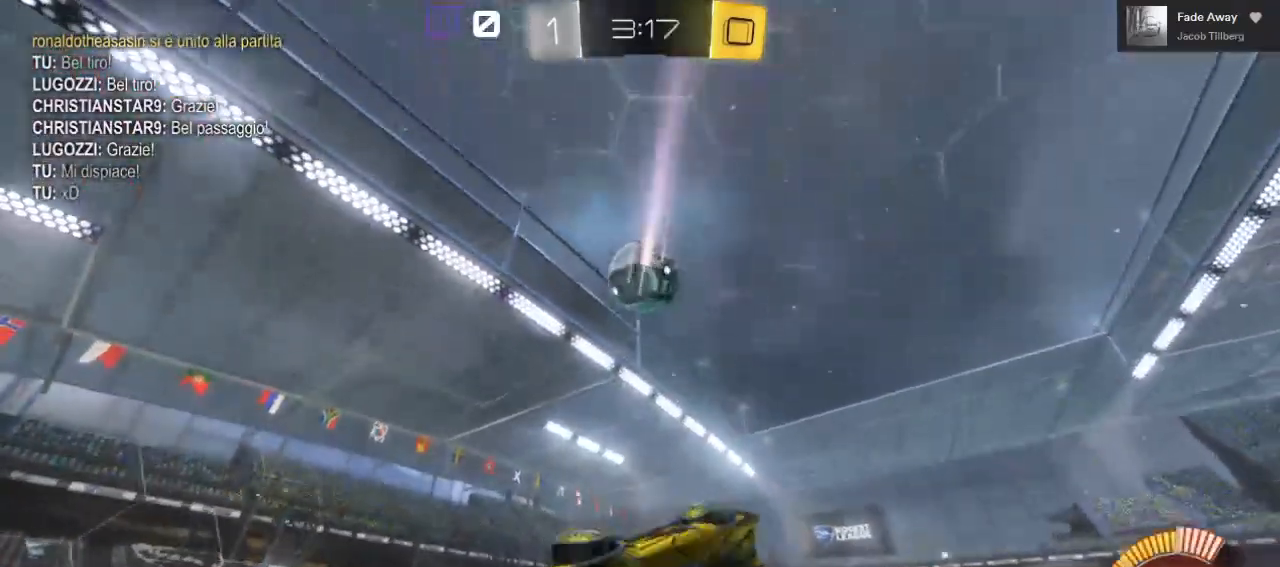
{"dt_ms": 500, "buttons": ["R2"], "left_stick": "left", "right_stick": "center", "events": [[200, "left_stick", "center"], [450, "left_stick", "left"]]}
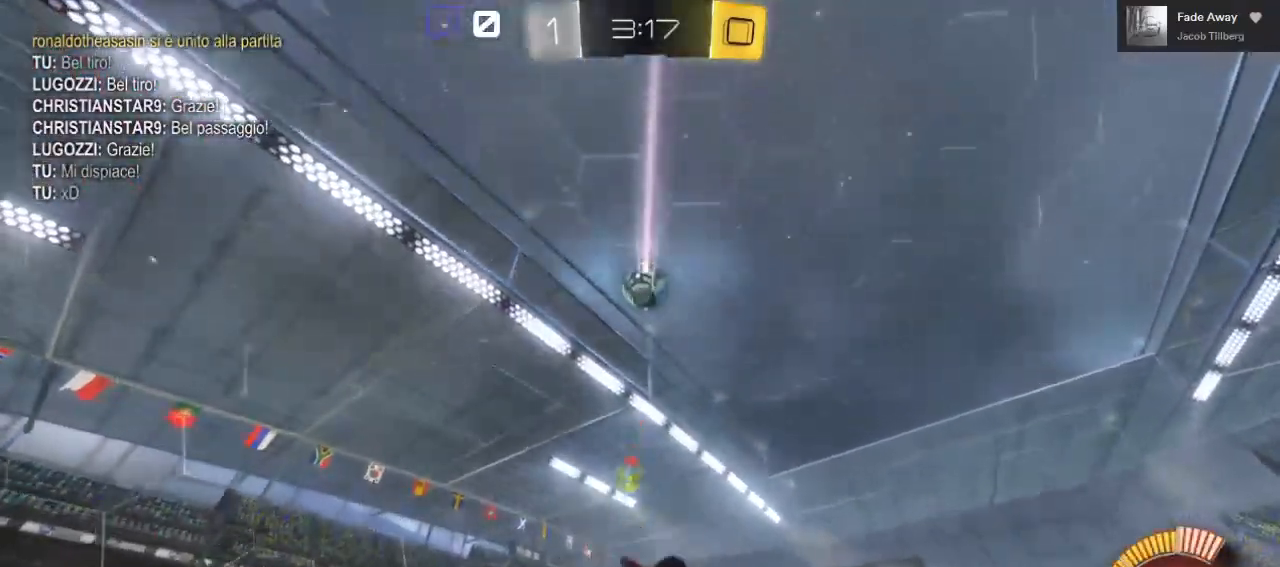
{"dt_ms": 500, "buttons": ["R2"], "left_stick": "center", "right_stick": "center"}
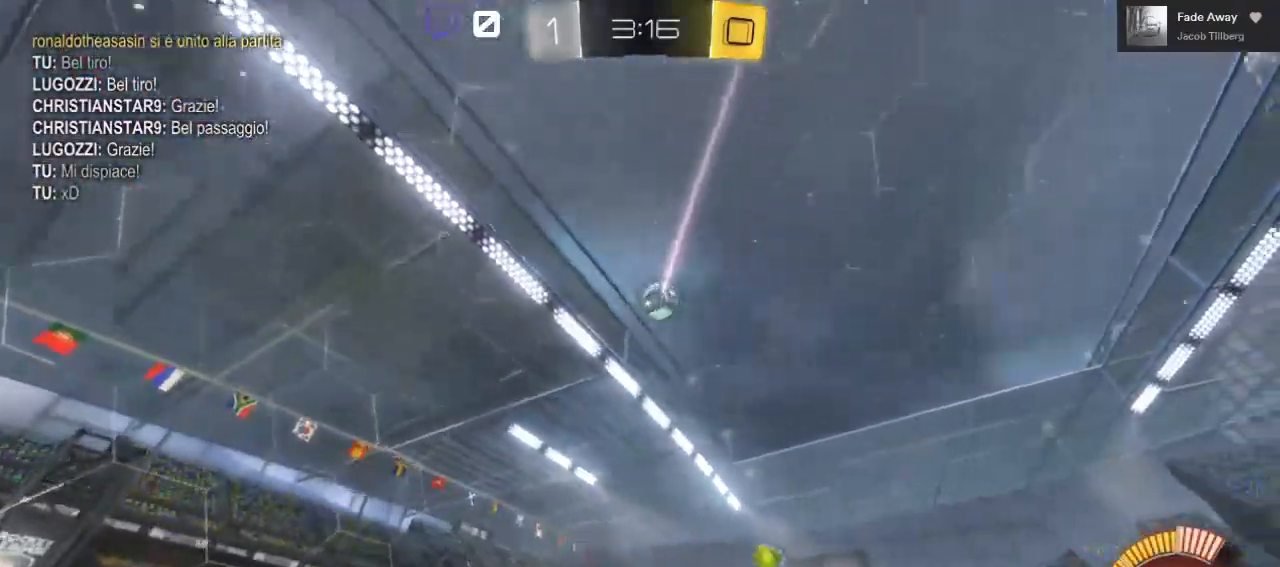
{"dt_ms": 500, "buttons": ["R2"], "left_stick": "left", "right_stick": "center", "events": [[50, "left_stick", "left"]]}
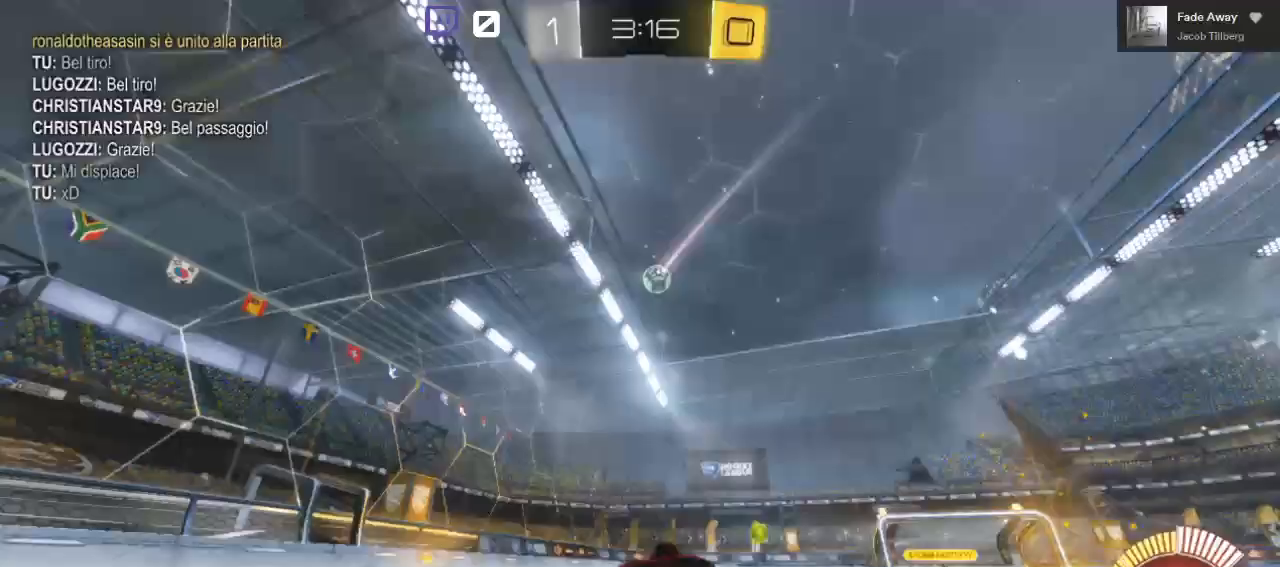
{"dt_ms": 500, "buttons": ["R2"], "left_stick": "left", "right_stick": "center", "events": []}
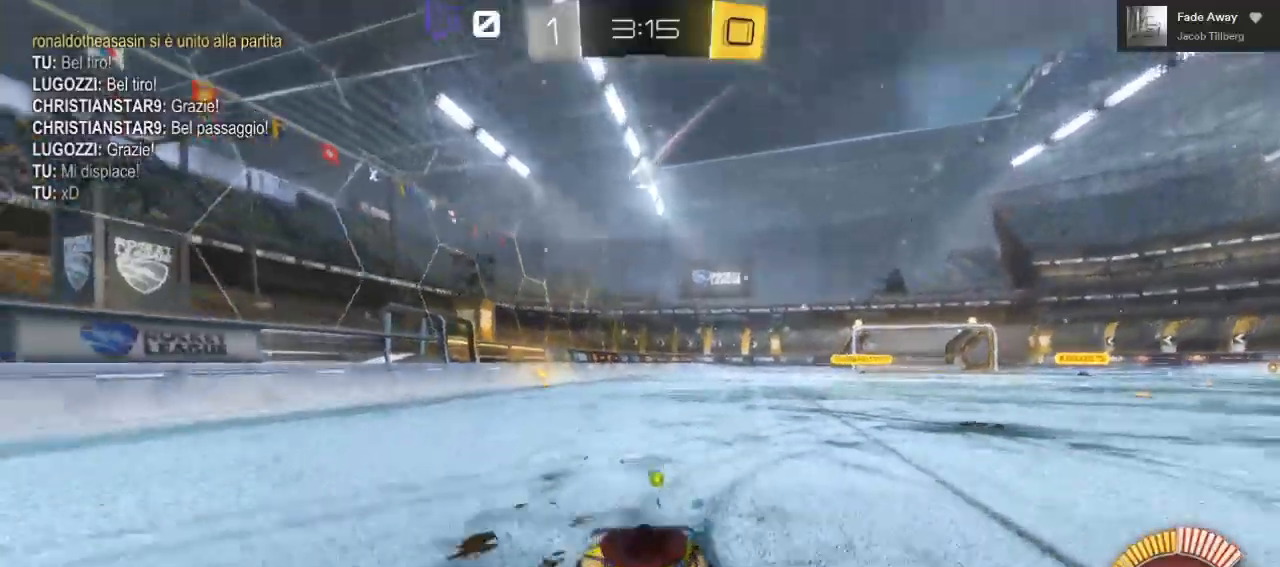
{"dt_ms": 500, "buttons": ["A", "R2"], "left_stick": "right", "right_stick": "center", "events": [[400, "left_stick", "right"], [467, "A", "down"]]}
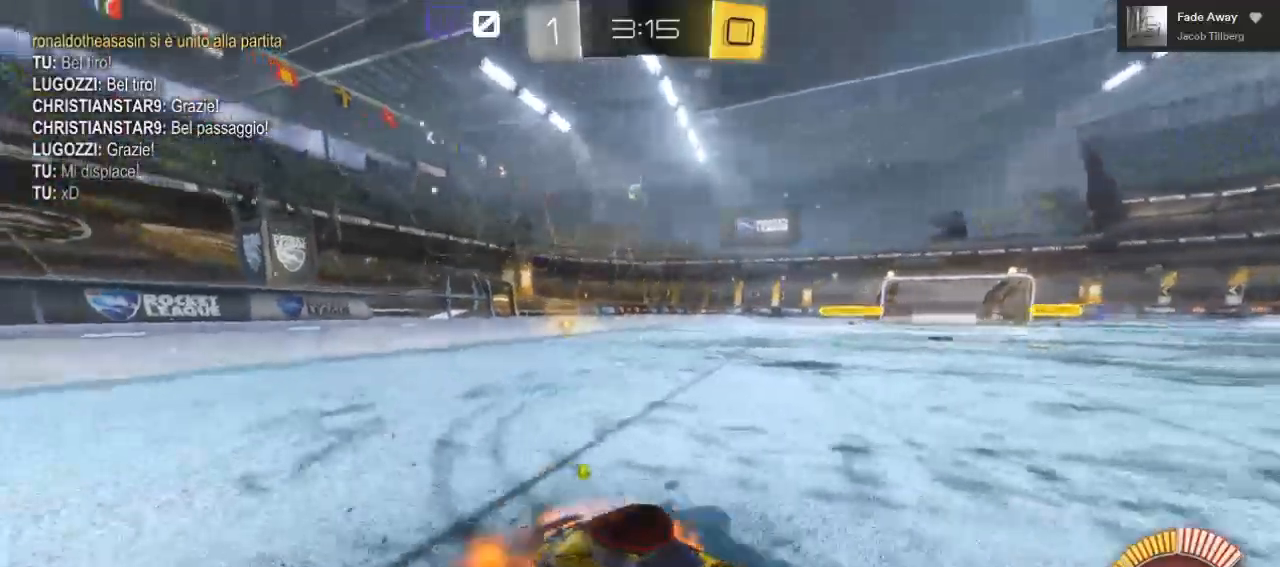
{"dt_ms": 500, "buttons": ["R2"], "left_stick": "right", "right_stick": "center", "events": [[483, "A", "up"]]}
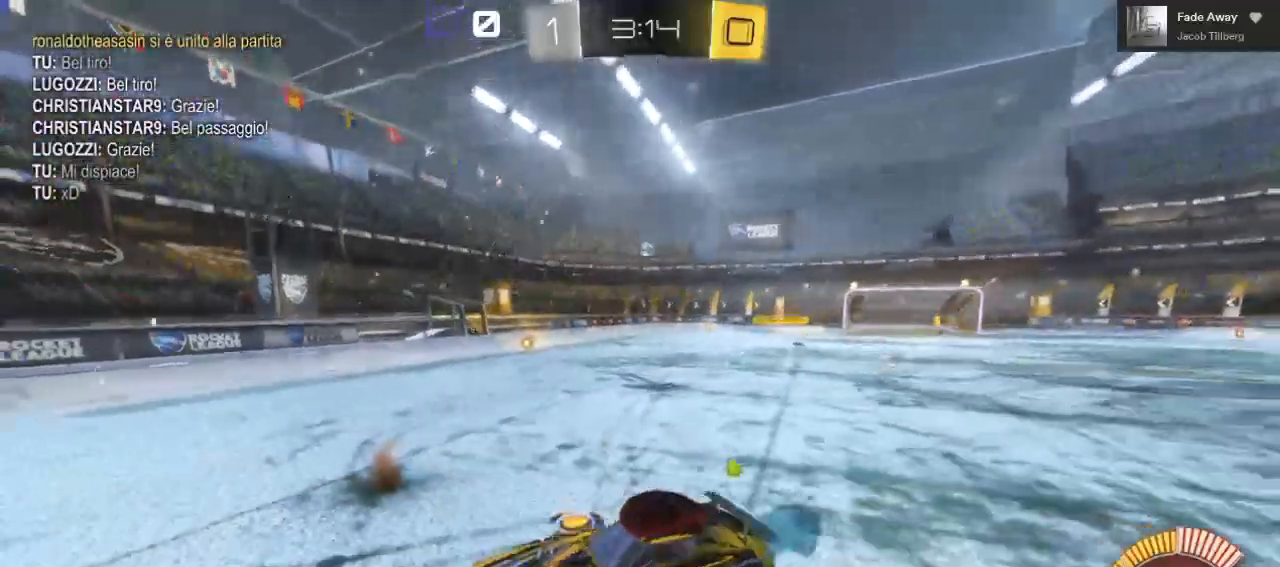
{"dt_ms": 500, "buttons": ["R2"], "left_stick": "center", "right_stick": "center", "events": [[317, "left_stick", "center"]]}
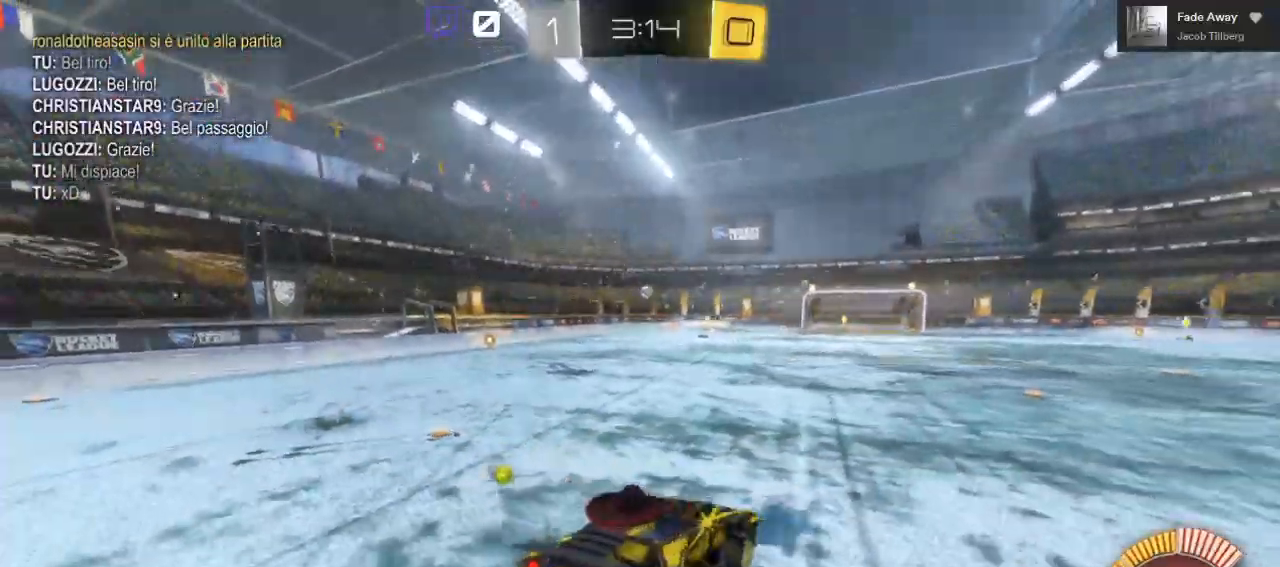
{"dt_ms": 500, "buttons": ["R2"], "left_stick": "center", "right_stick": "center", "events": []}
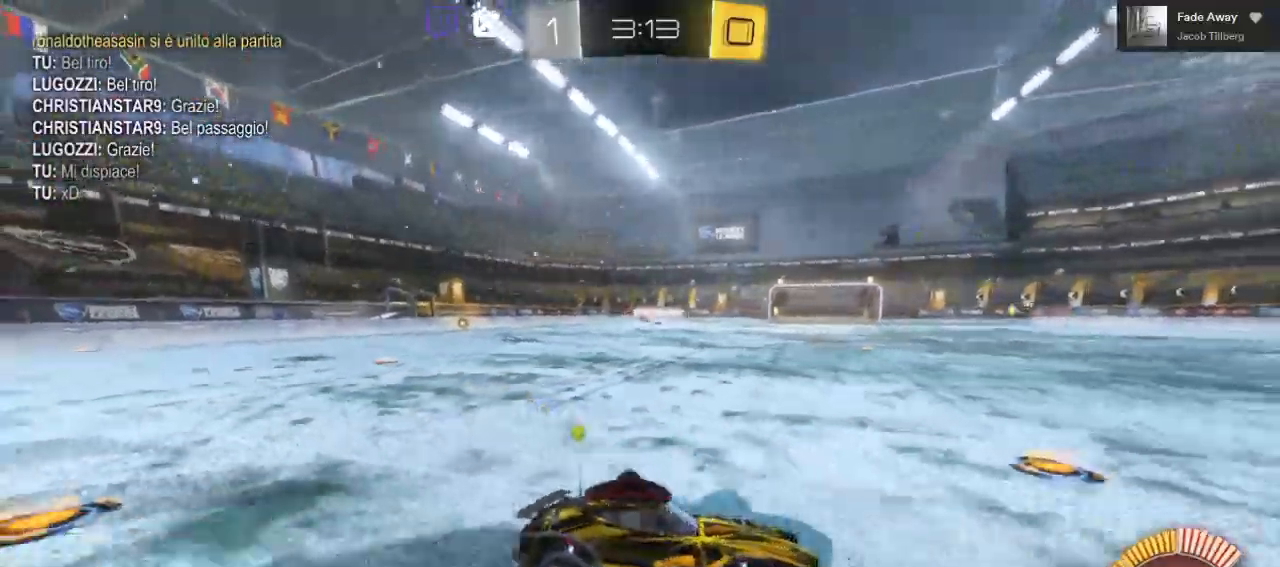
{"dt_ms": 500, "buttons": ["R2"], "left_stick": "center", "right_stick": "center"}
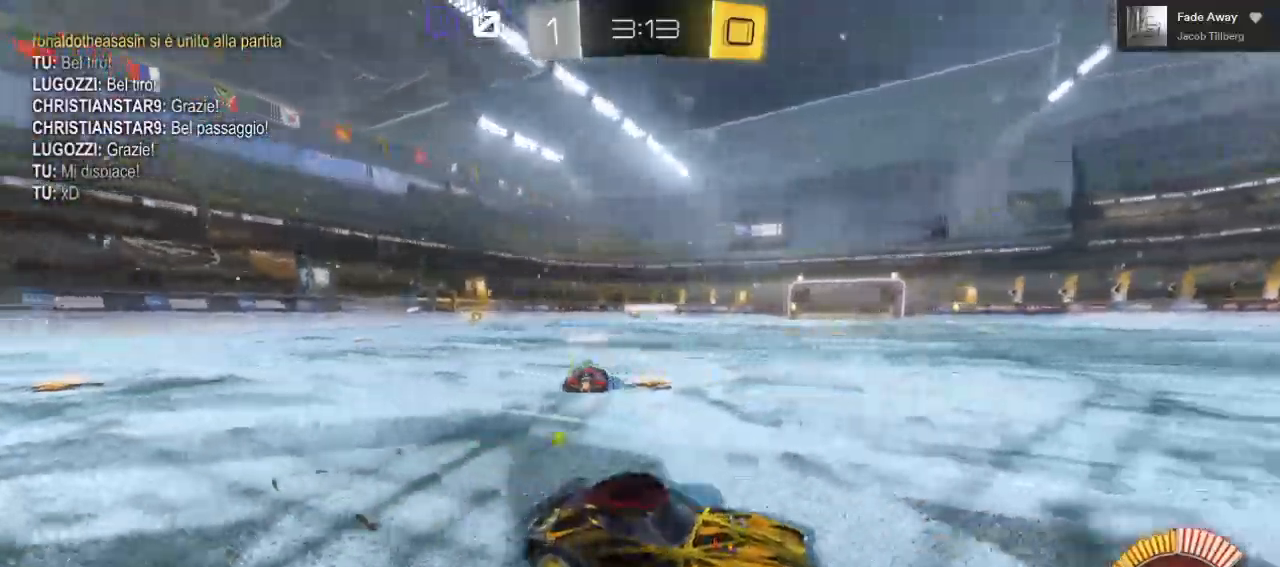
{"dt_ms": 500, "buttons": ["R2"], "left_stick": "left", "right_stick": "center", "events": [[67, "L2", "down"], [117, "left_stick", "left"], [167, "B", "down"], [217, "L2", "up"], [283, "B", "up"]]}
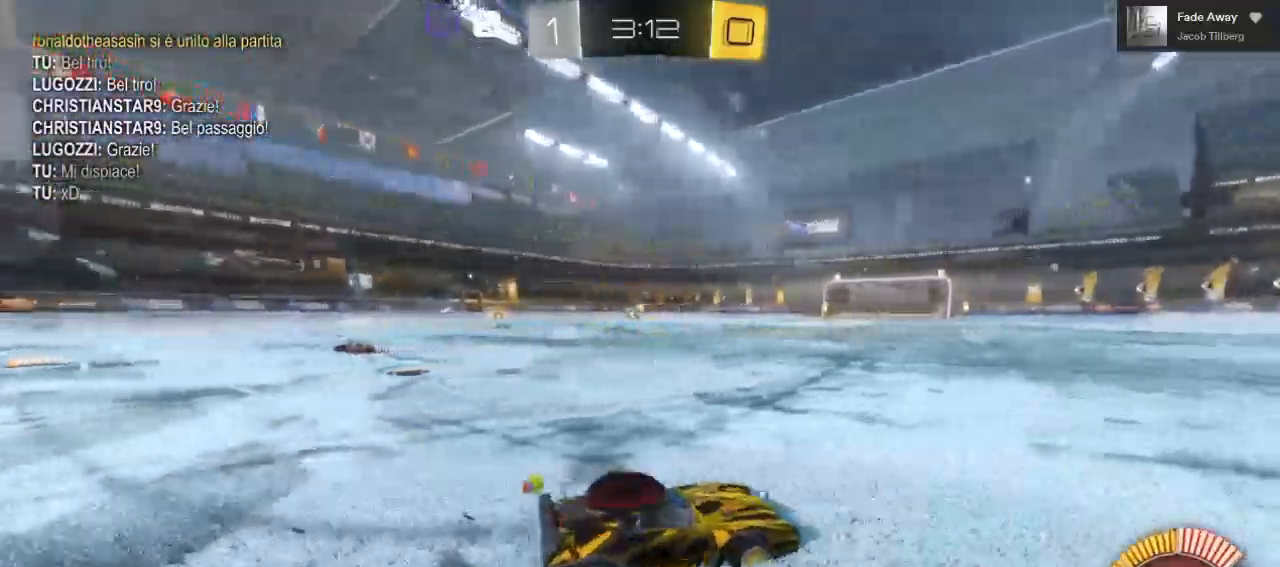
{"dt_ms": 500, "buttons": ["R2"], "left_stick": "left", "right_stick": "right", "events": [[500, "right_stick", "right"]]}
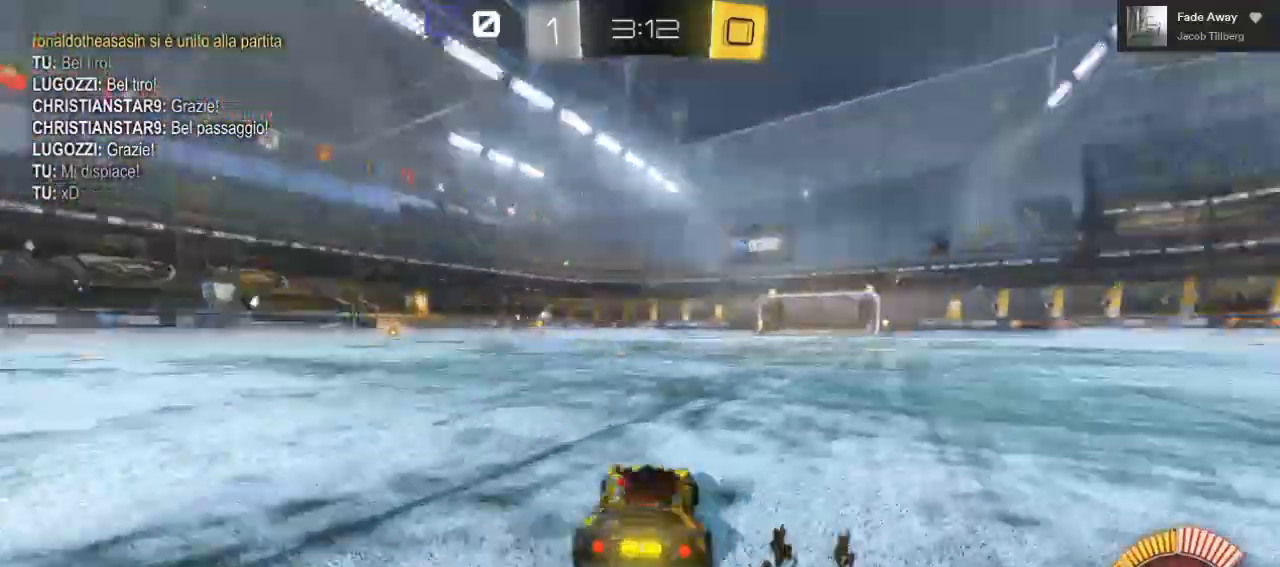
{"dt_ms": 500, "buttons": ["L2", "R2"], "left_stick": "center", "right_stick": "center", "events": [[100, "left_stick", "right"], [100, "right_stick", "down-left"], [117, "R2", "up"], [167, "L2", "down"], [167, "right_stick", "center"], [267, "left_stick", "up"], [350, "left_stick", "center"], [383, "R2", "down"]]}
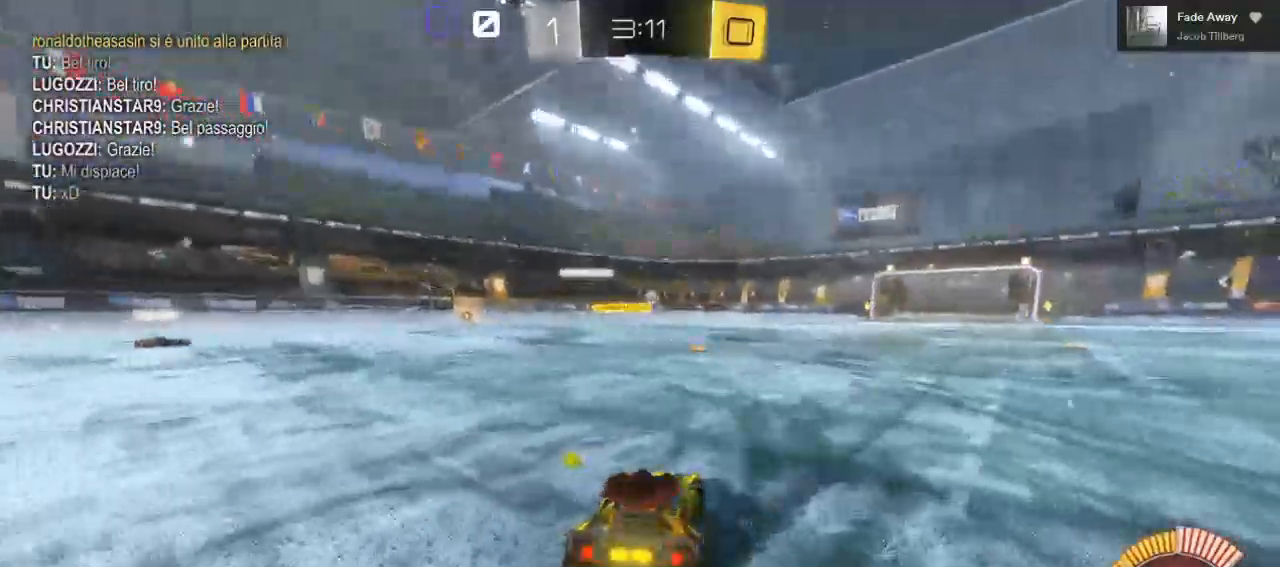
{"dt_ms": 500, "buttons": ["R2"], "left_stick": "center", "right_stick": "center", "events": [[17, "left_stick", "right"], [83, "L2", "up"], [350, "left_stick", "center"]]}
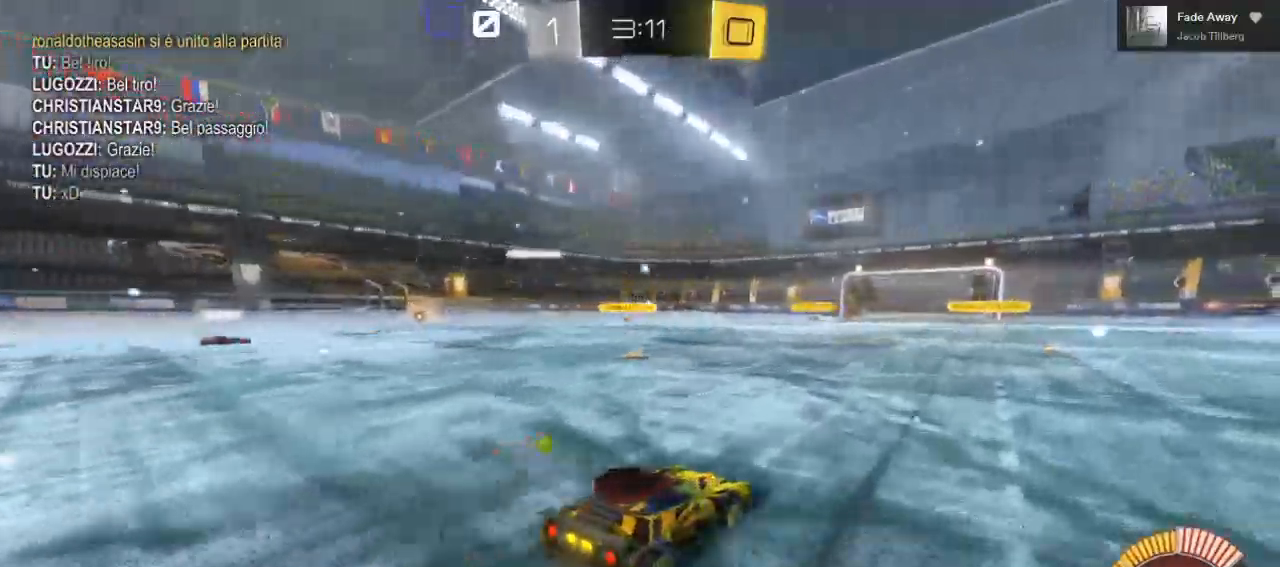
{"dt_ms": 500, "buttons": ["L2"], "left_stick": "right", "right_stick": "center", "events": [[317, "left_stick", "right"], [383, "R2", "up"], [483, "L2", "down"]]}